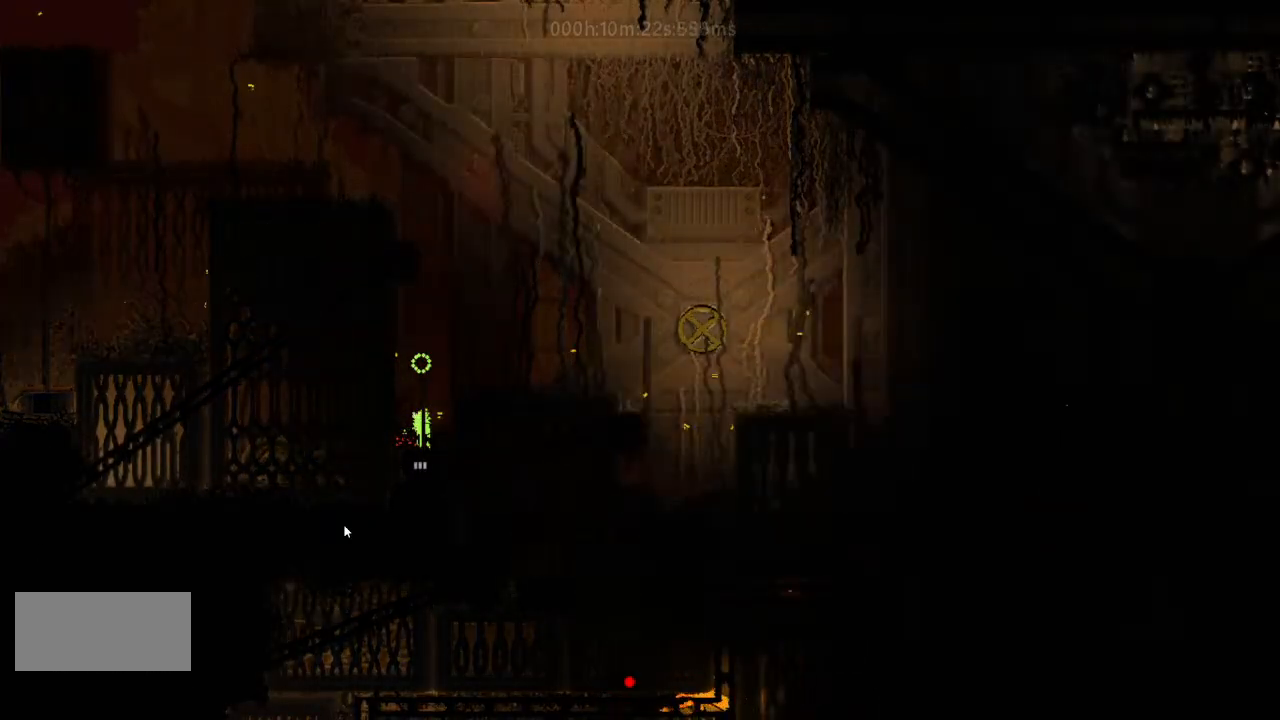
Gameplay with keyboard and mouse; each line is a JSON object with the keys held at the frame after it. "events" lists presses ("down") and releases ("up") of "down", "g", "j", "left", "r", "right", "t" and "up" between this image and that frame as [ms after this image, input, new state], when the widget could be followed in between. No other keys are recorded. Mouse buttons are not recorded. Not read: mouse_move.
{"keys": ["up"], "events": [[167, "up", "down"]]}
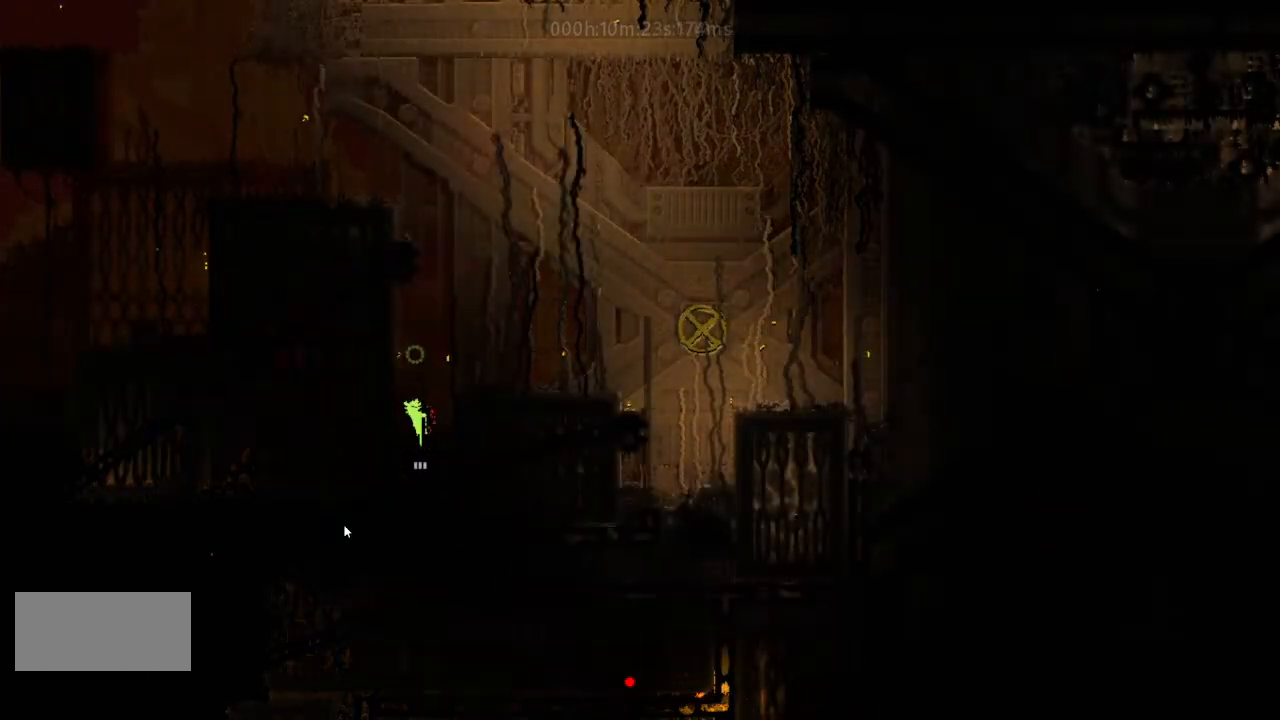
{"keys": ["j", "right", "up"], "events": [[400, "right", "down"], [500, "j", "down"]]}
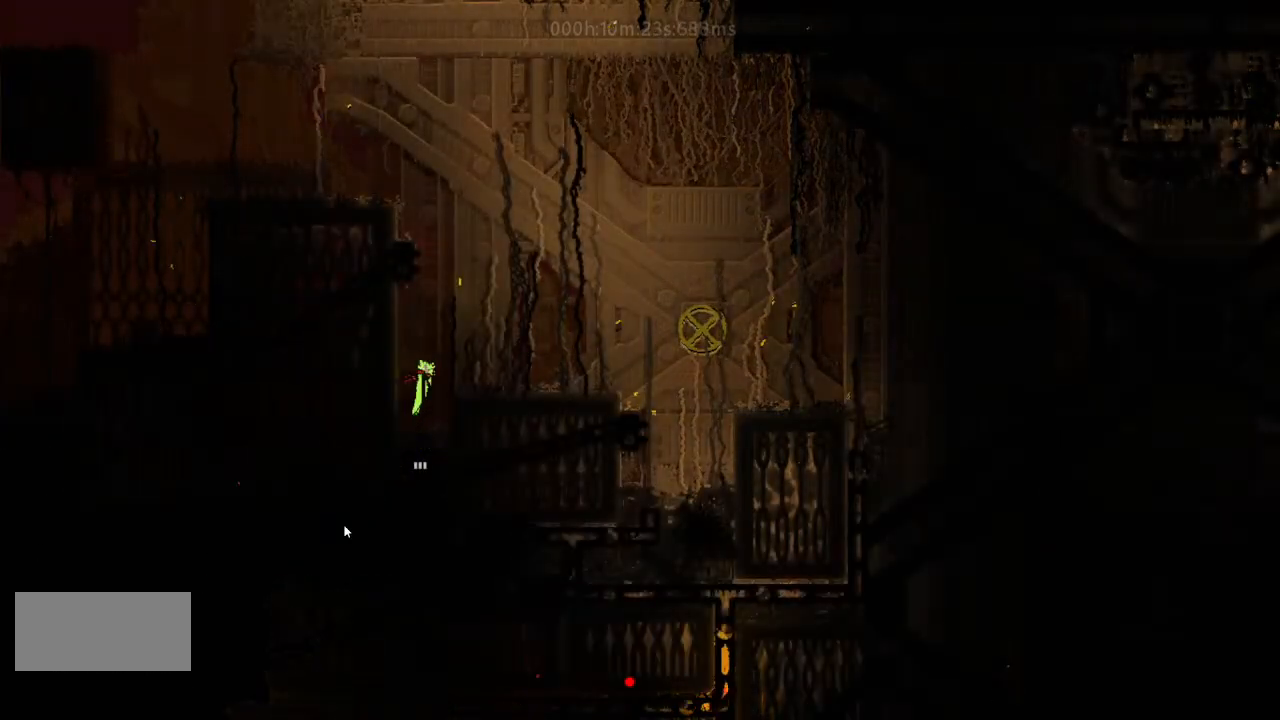
{"keys": [], "events": [[100, "j", "up"], [100, "up", "up"], [267, "t", "down"], [400, "t", "up"], [500, "right", "up"]]}
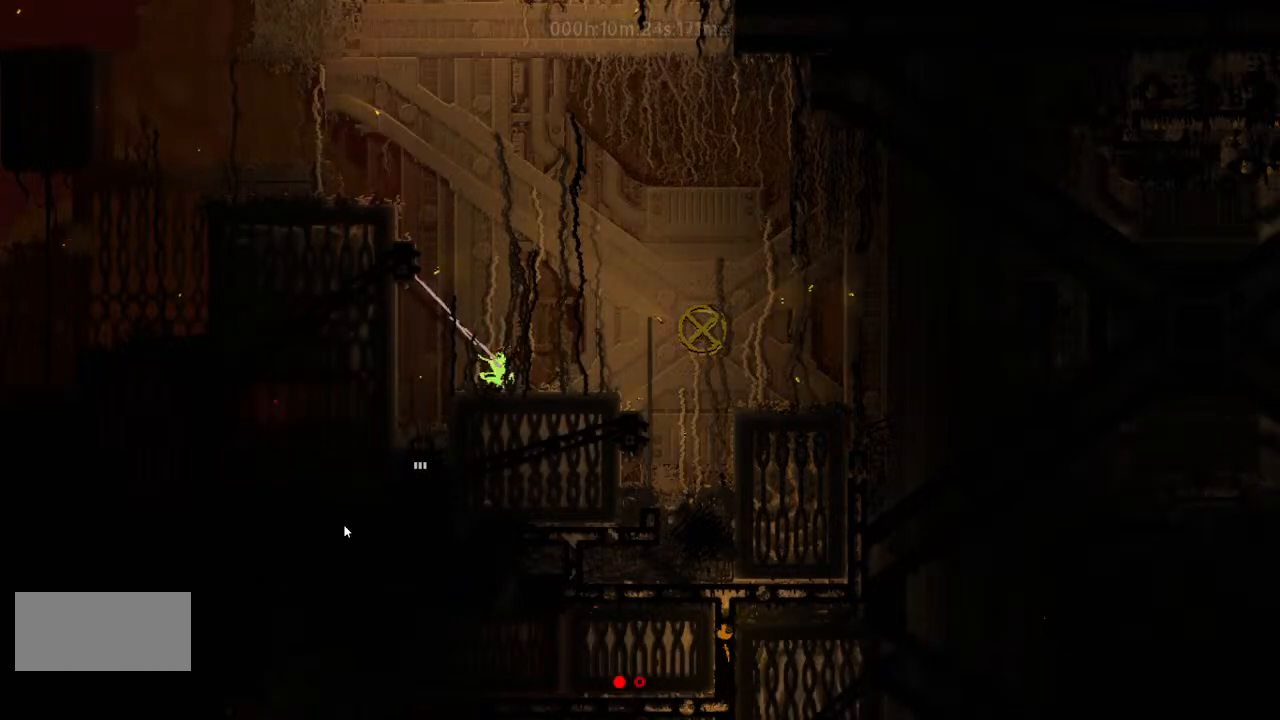
{"keys": [], "events": [[33, "left", "down"], [100, "left", "up"], [233, "j", "down"], [333, "j", "up"], [433, "left", "down"], [467, "left", "up"]]}
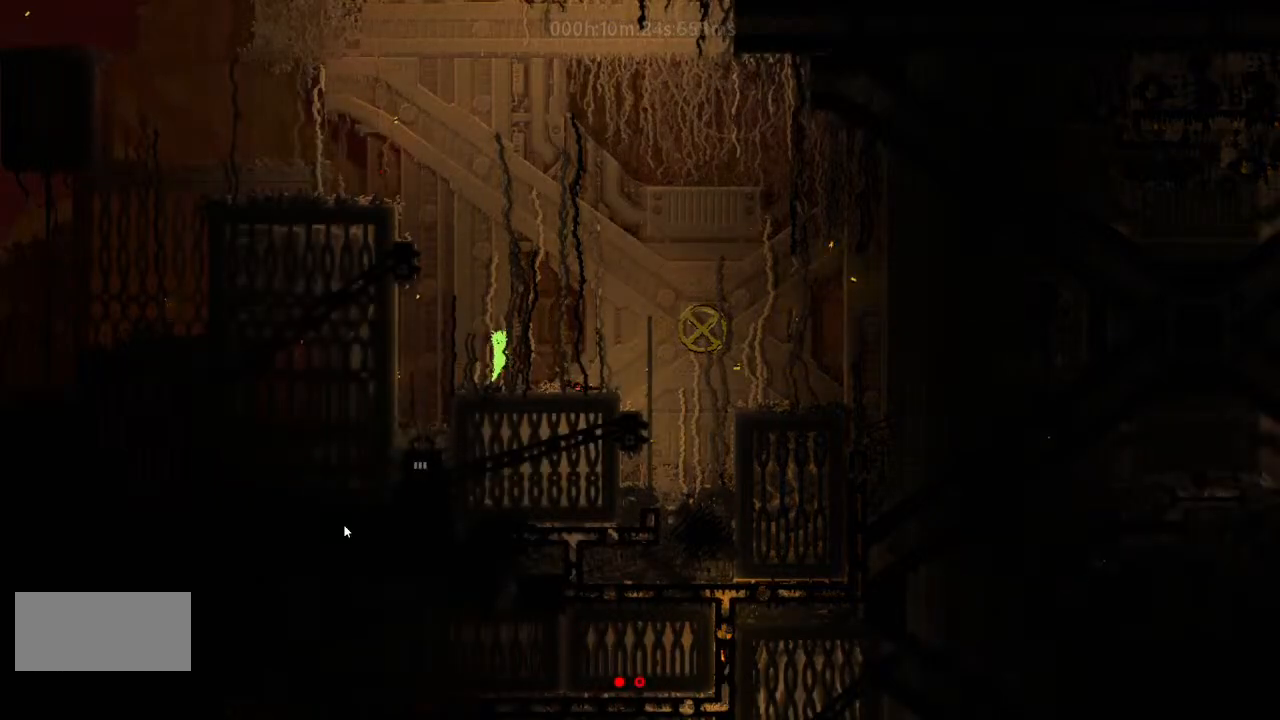
{"keys": [], "events": [[167, "up", "down"], [400, "up", "up"], [433, "left", "down"], [467, "left", "up"]]}
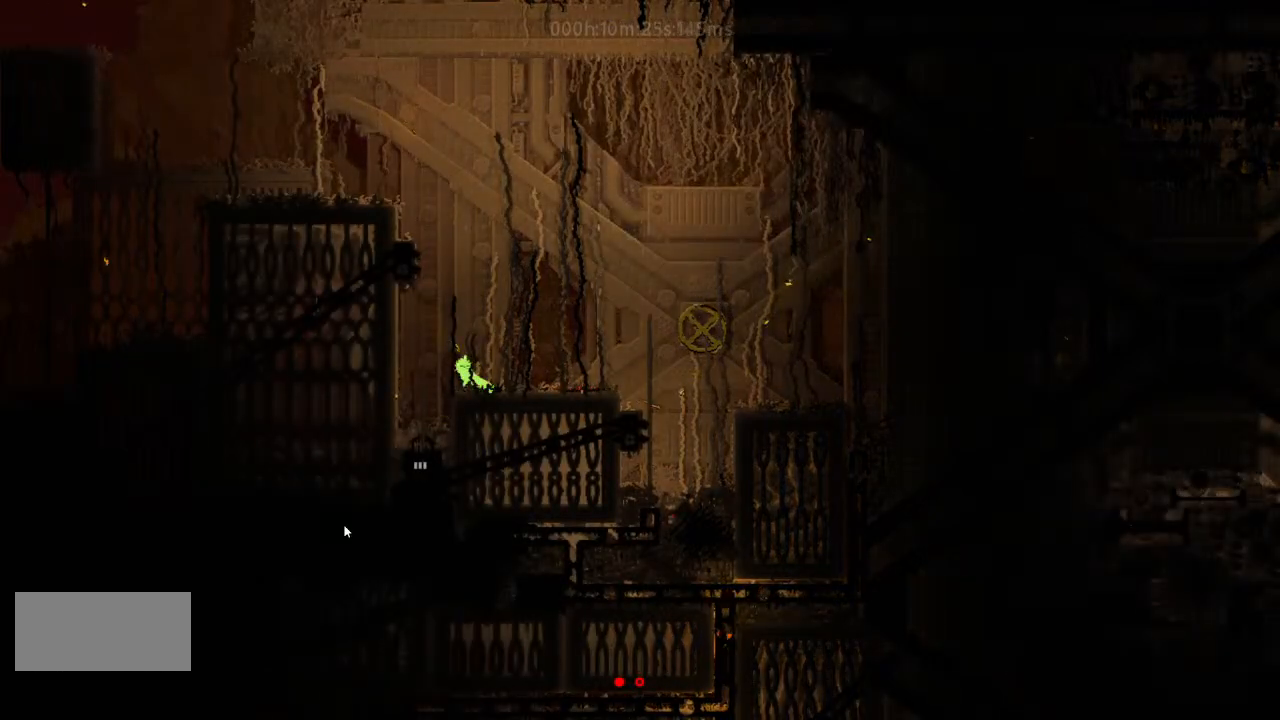
{"keys": ["g", "j", "right", "up"], "events": [[100, "j", "down"], [167, "right", "down"], [233, "up", "down"], [300, "j", "up"], [400, "g", "down"], [400, "j", "down"]]}
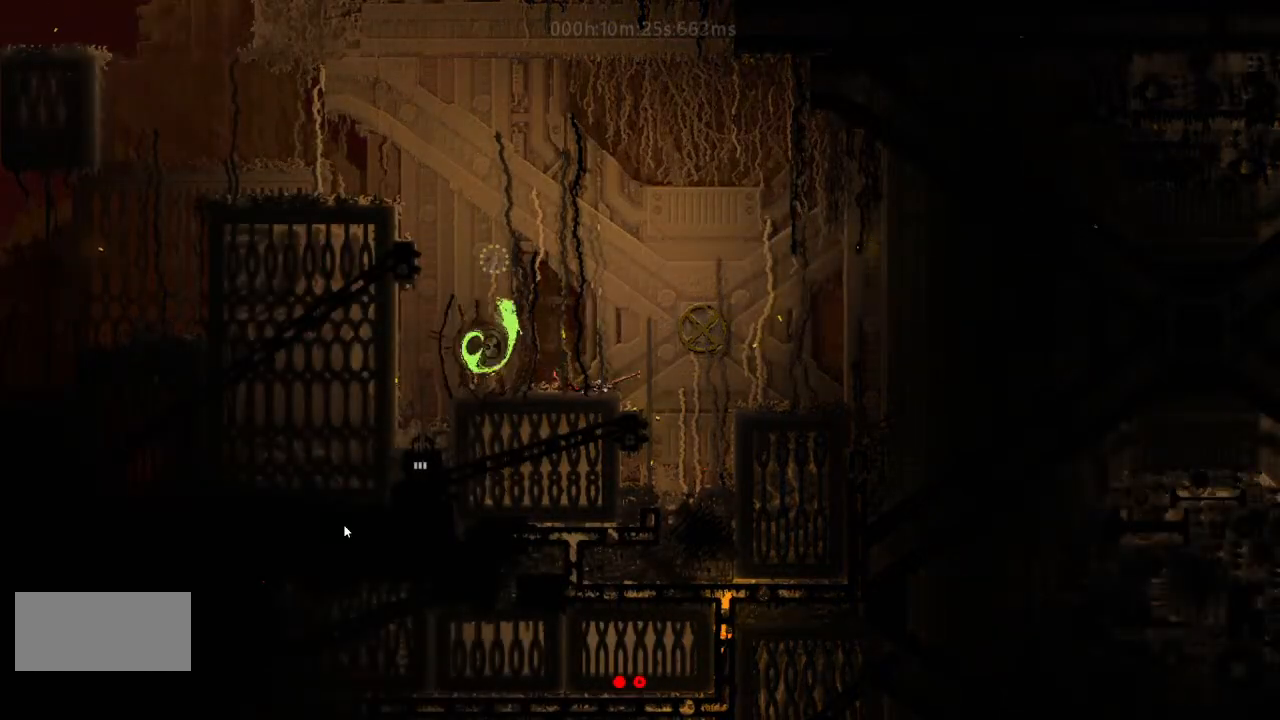
{"keys": ["g", "j", "right"], "events": [[100, "g", "up"], [100, "j", "up"], [433, "j", "down"], [467, "g", "down"], [467, "up", "up"]]}
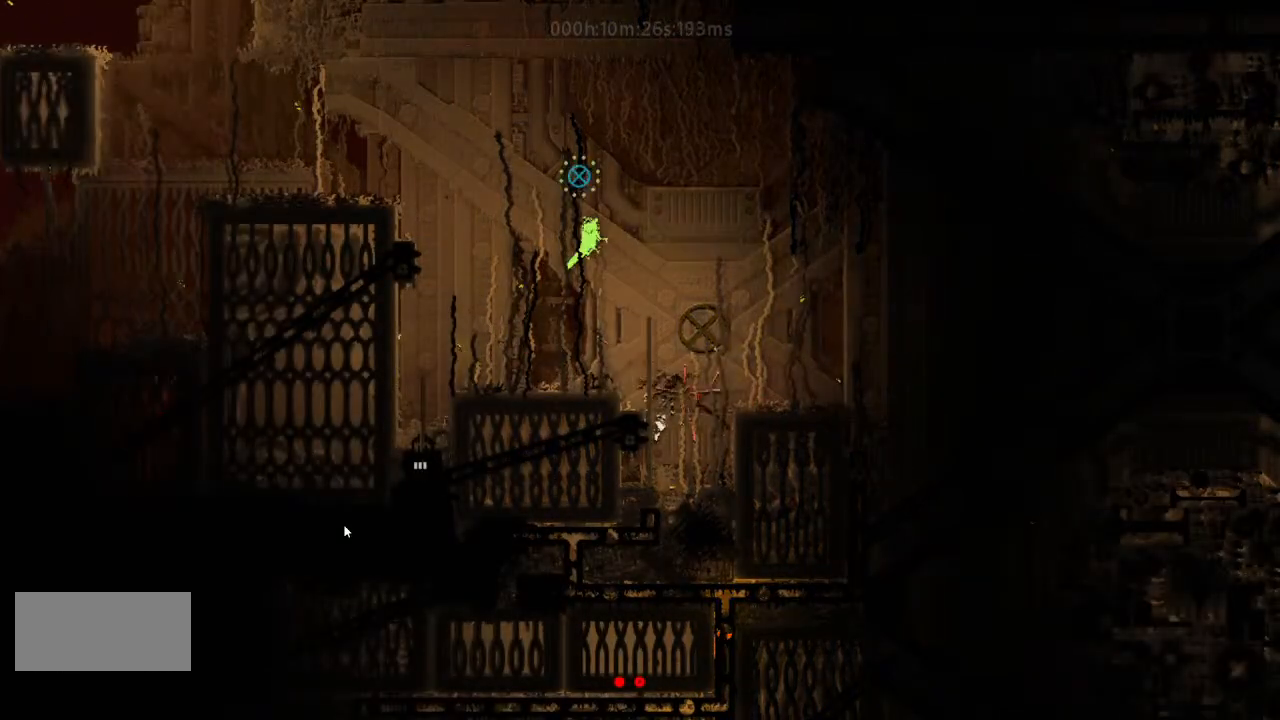
{"keys": ["left"], "events": [[33, "j", "up"], [133, "g", "up"], [433, "left", "down"], [433, "right", "up"]]}
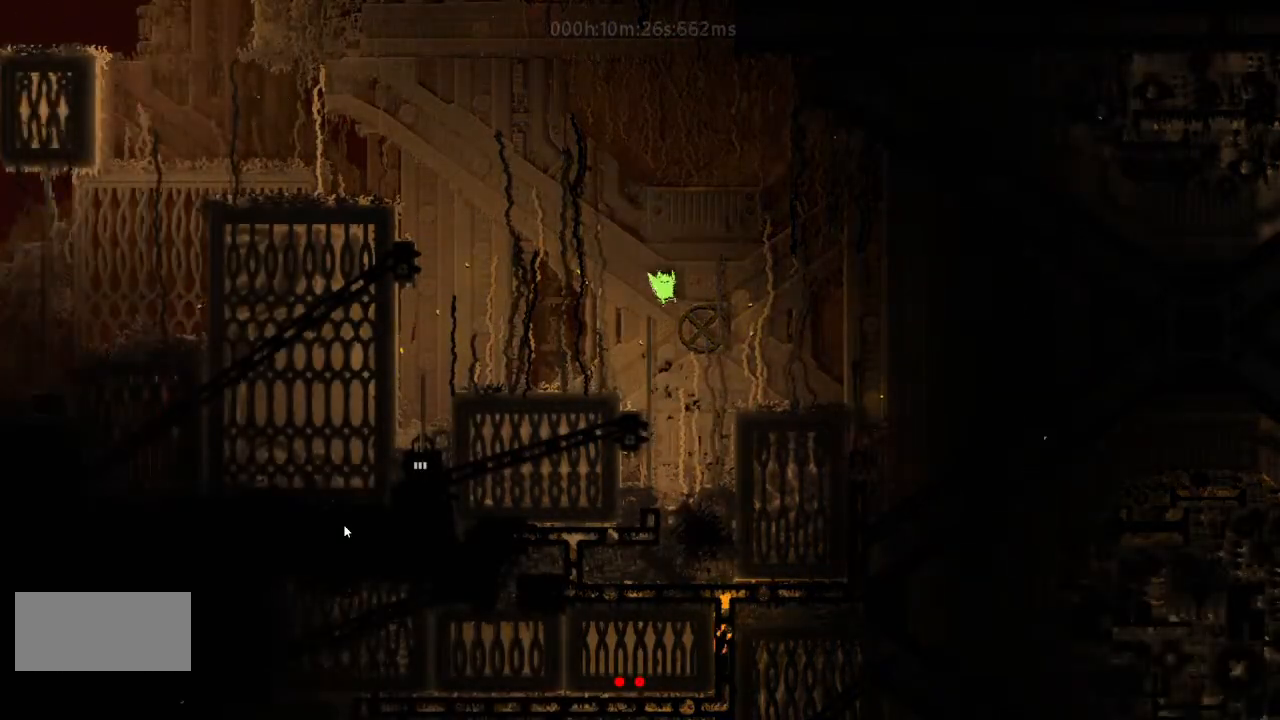
{"keys": [], "events": [[33, "left", "up"]]}
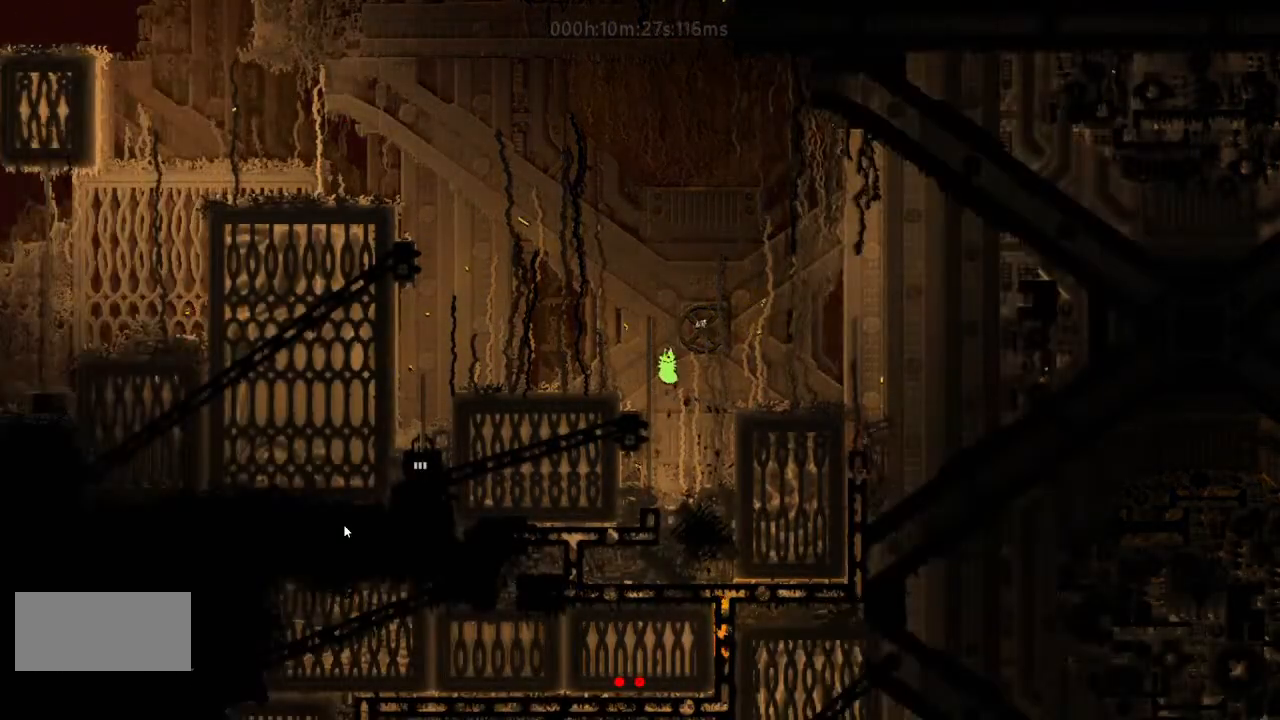
{"keys": [], "events": []}
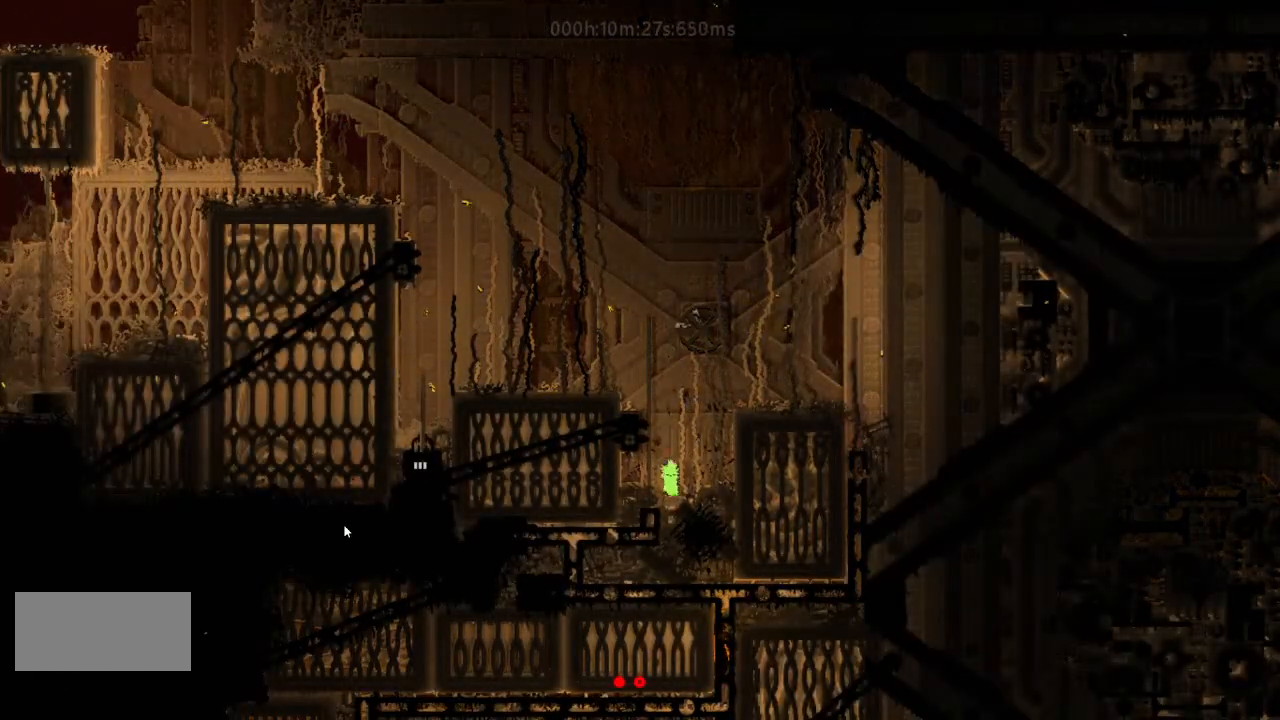
{"keys": ["j"], "events": [[433, "j", "down"]]}
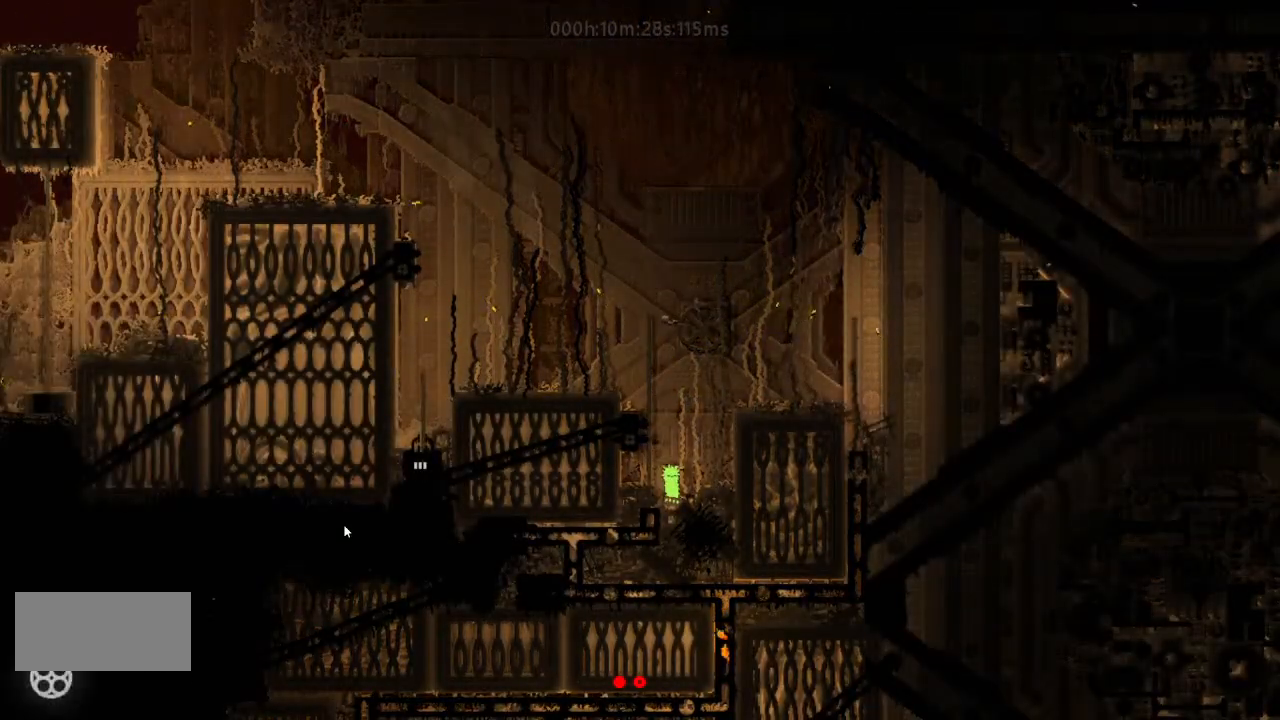
{"keys": [], "events": [[133, "j", "up"]]}
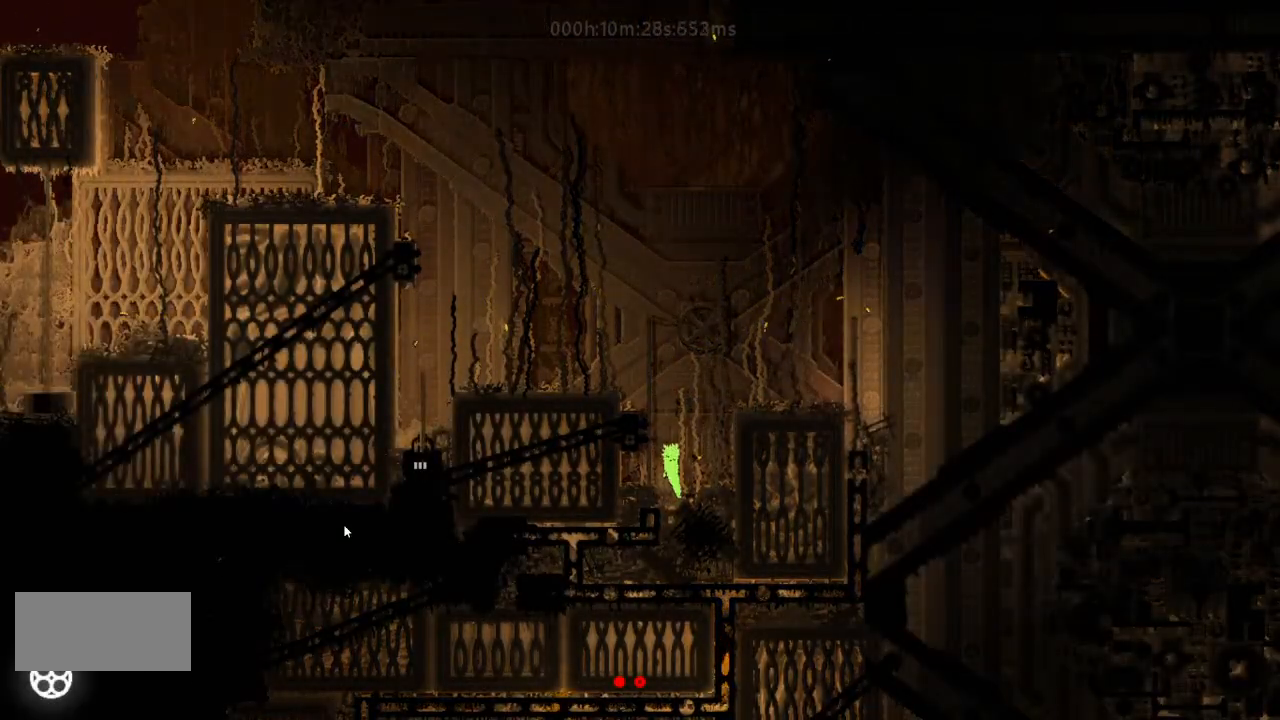
{"keys": ["g", "j"], "events": [[500, "g", "down"], [500, "j", "down"]]}
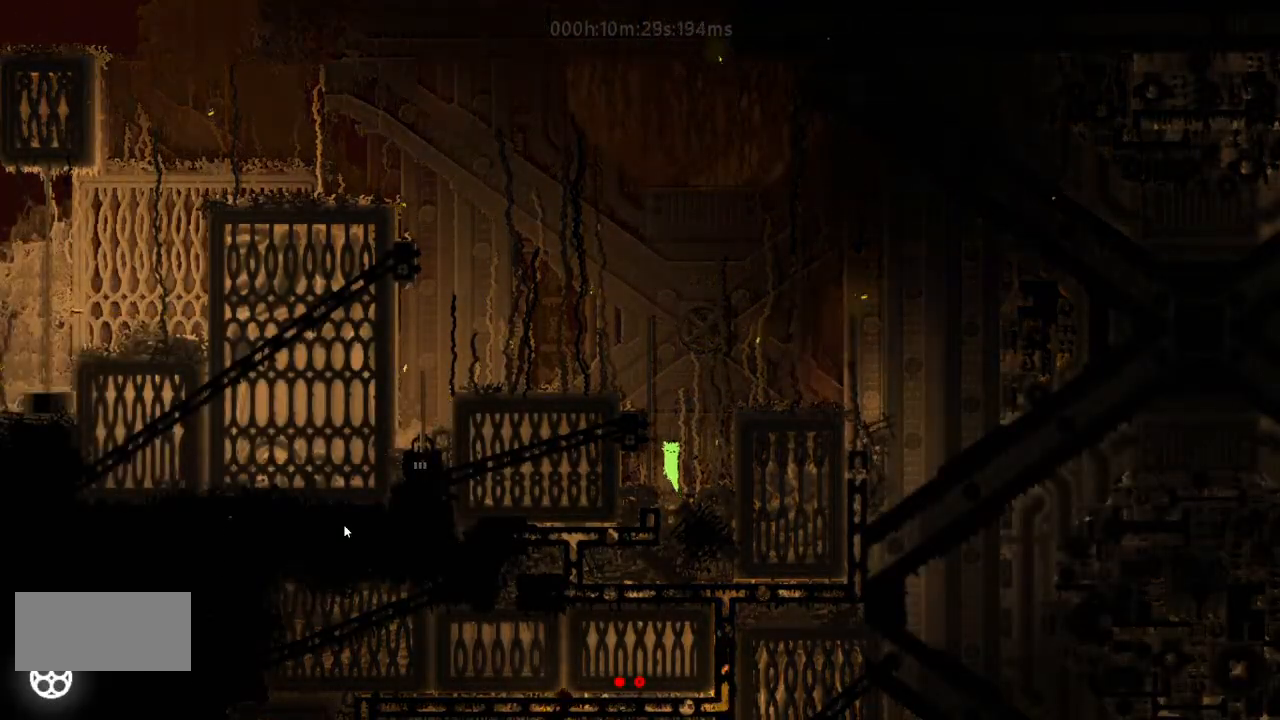
{"keys": ["down"], "events": [[233, "g", "up"], [233, "j", "up"], [433, "down", "down"]]}
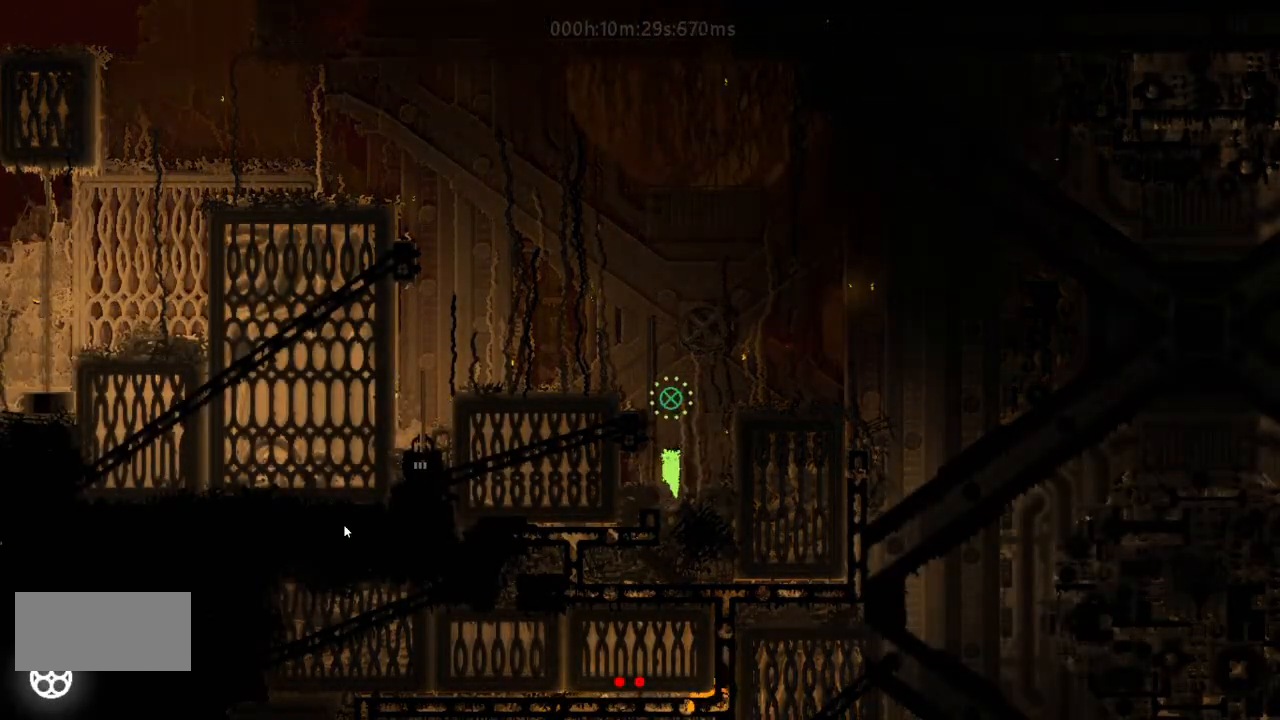
{"keys": ["down", "left"], "events": [[467, "left", "down"]]}
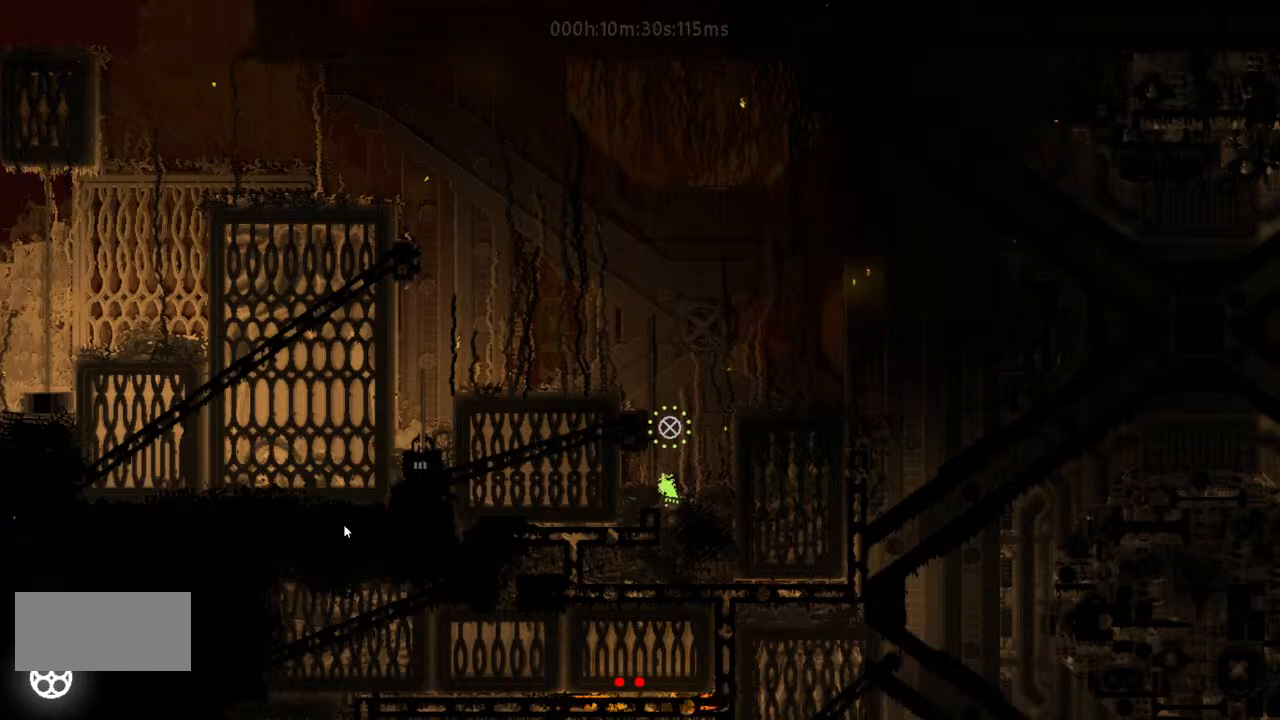
{"keys": ["down", "left"], "events": [[33, "left", "up"], [133, "left", "down"], [233, "left", "up"], [500, "left", "down"]]}
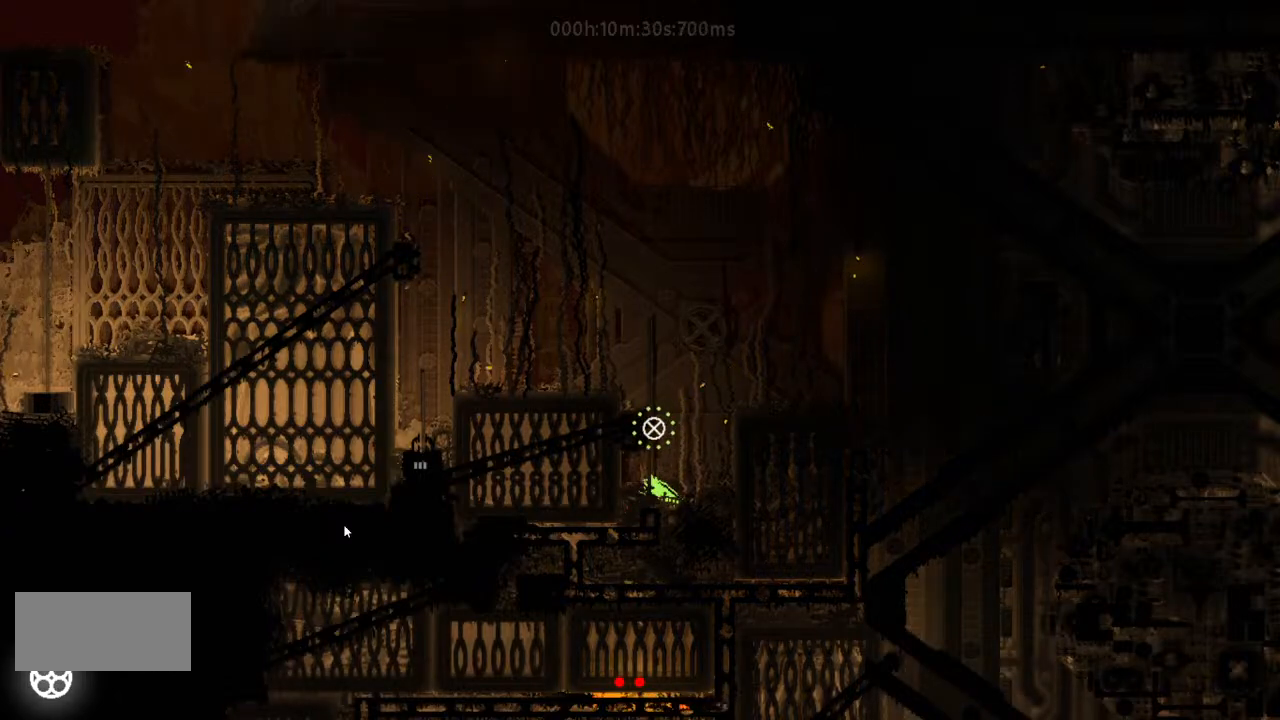
{"keys": ["down"], "events": [[100, "left", "up"]]}
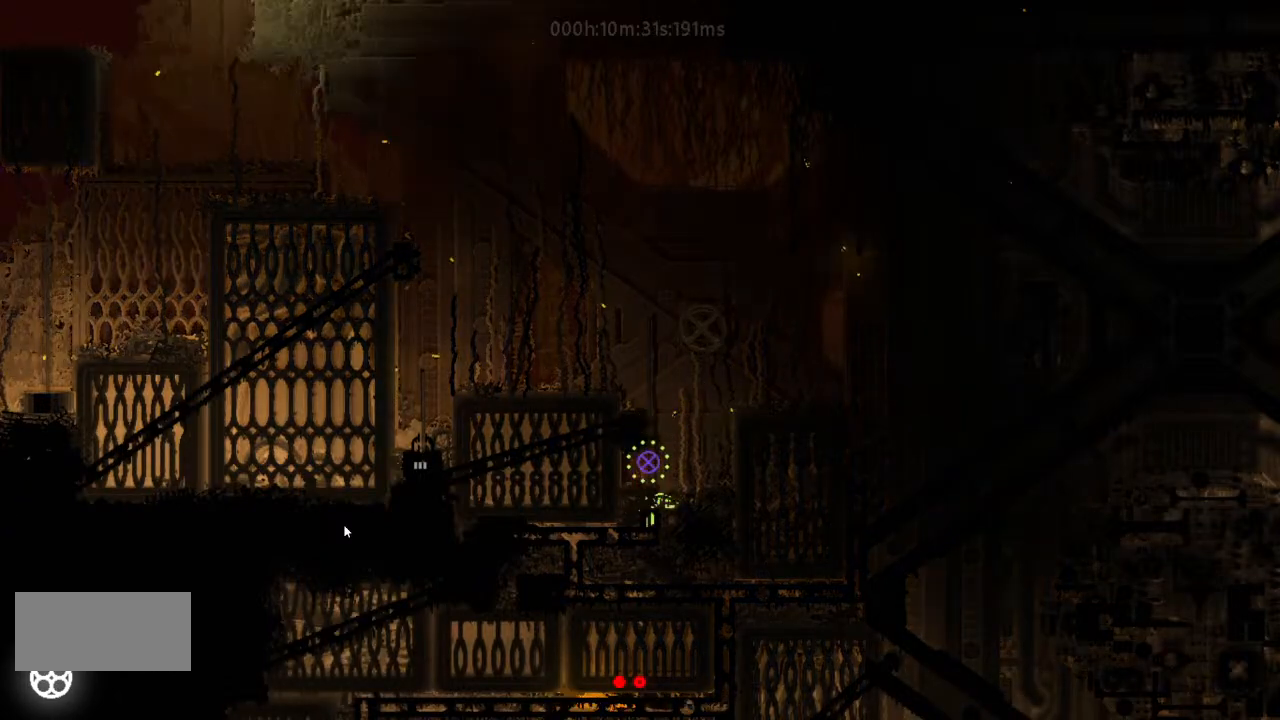
{"keys": ["left"], "events": [[167, "down", "up"], [167, "left", "down"]]}
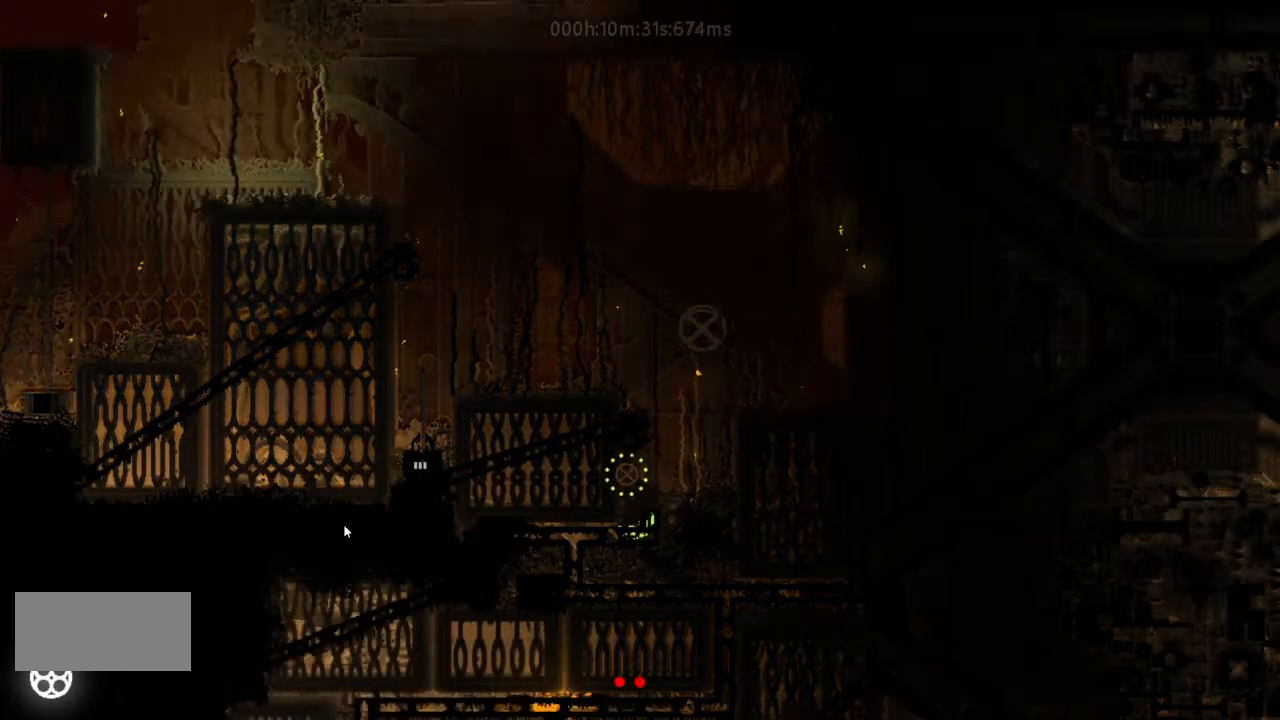
{"keys": ["down"], "events": [[400, "down", "down"], [500, "left", "up"]]}
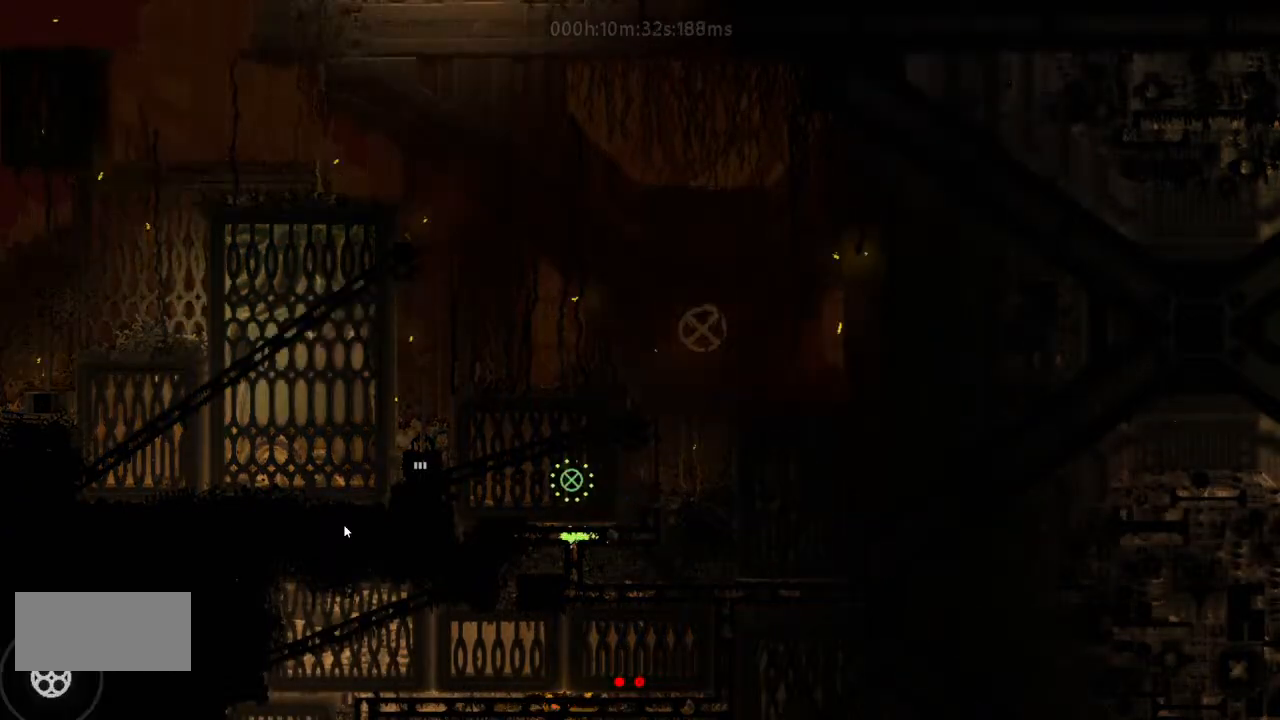
{"keys": ["down", "t"], "events": [[300, "t", "down"]]}
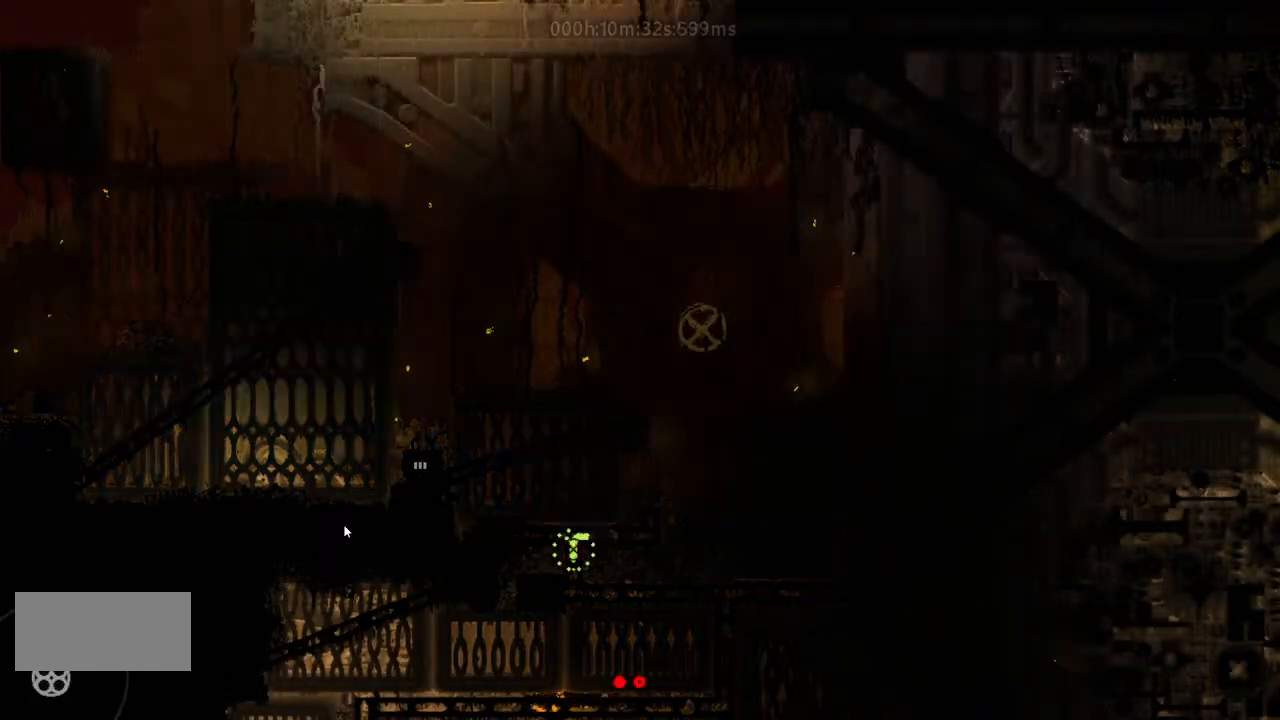
{"keys": ["t"], "events": [[300, "left", "down"], [433, "left", "up"], [467, "down", "up"]]}
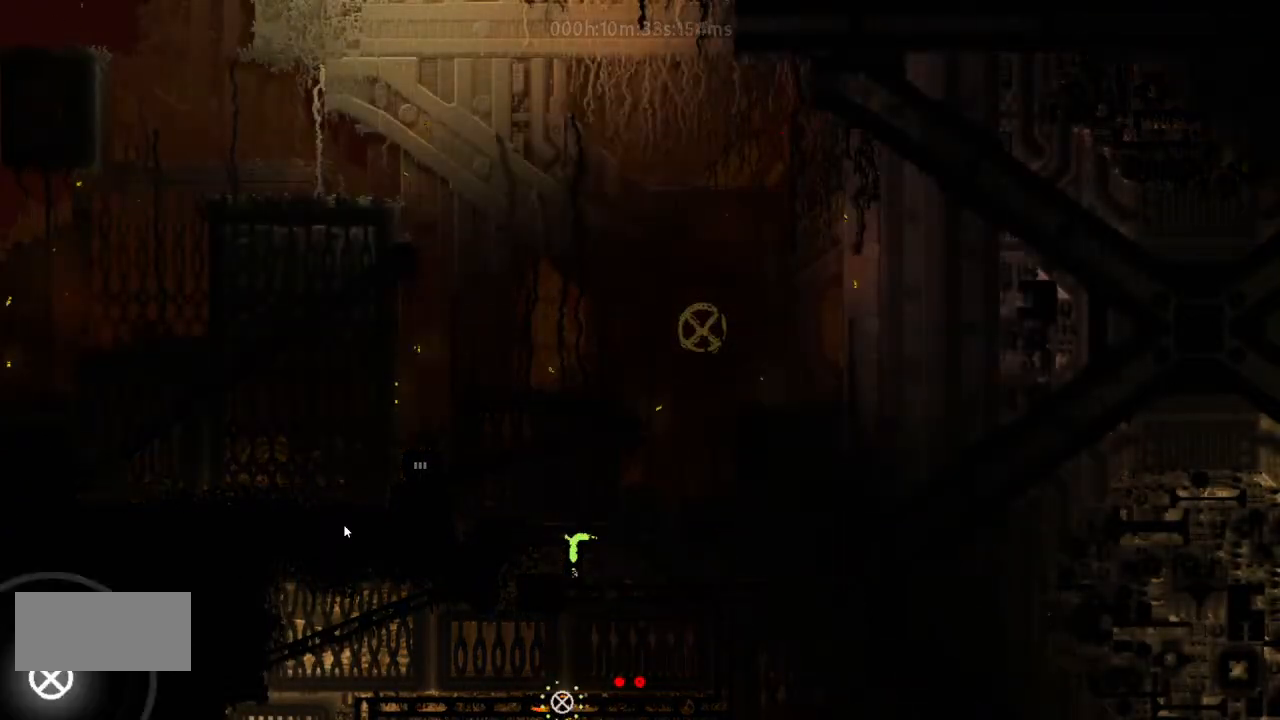
{"keys": ["t"], "events": [[300, "left", "down"], [400, "left", "up"], [400, "up", "down"], [467, "up", "up"]]}
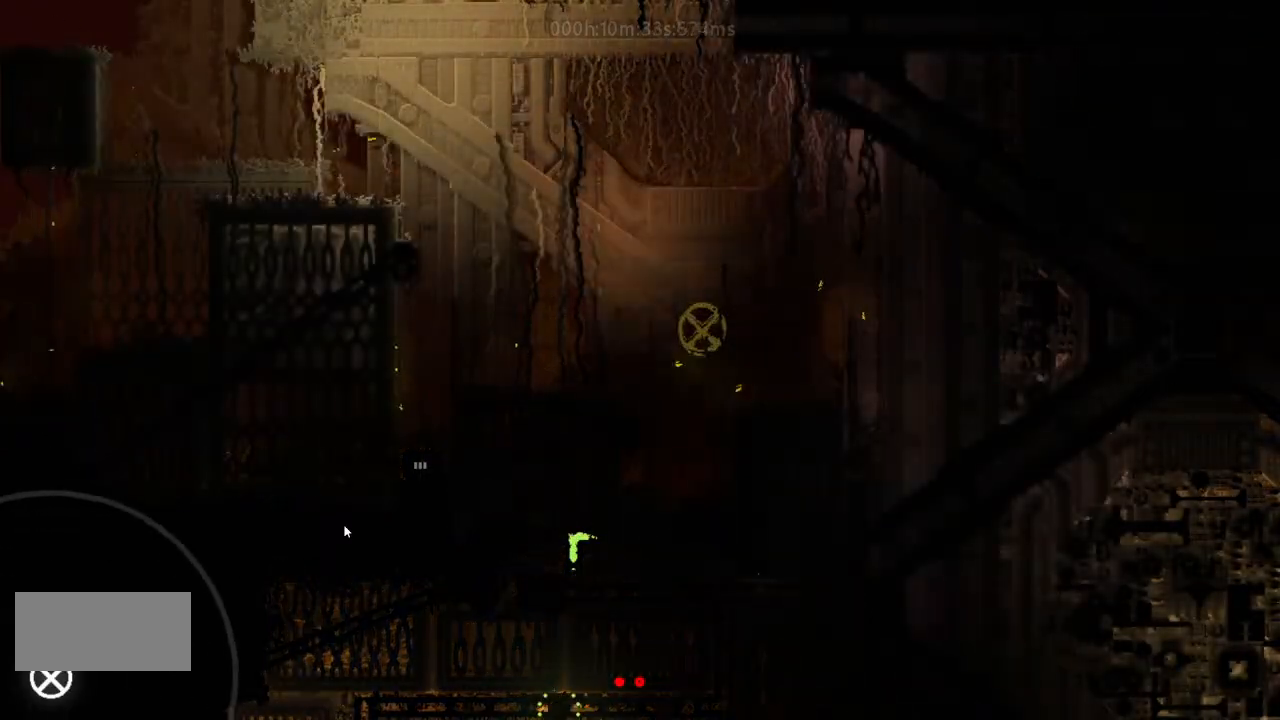
{"keys": ["t"], "events": []}
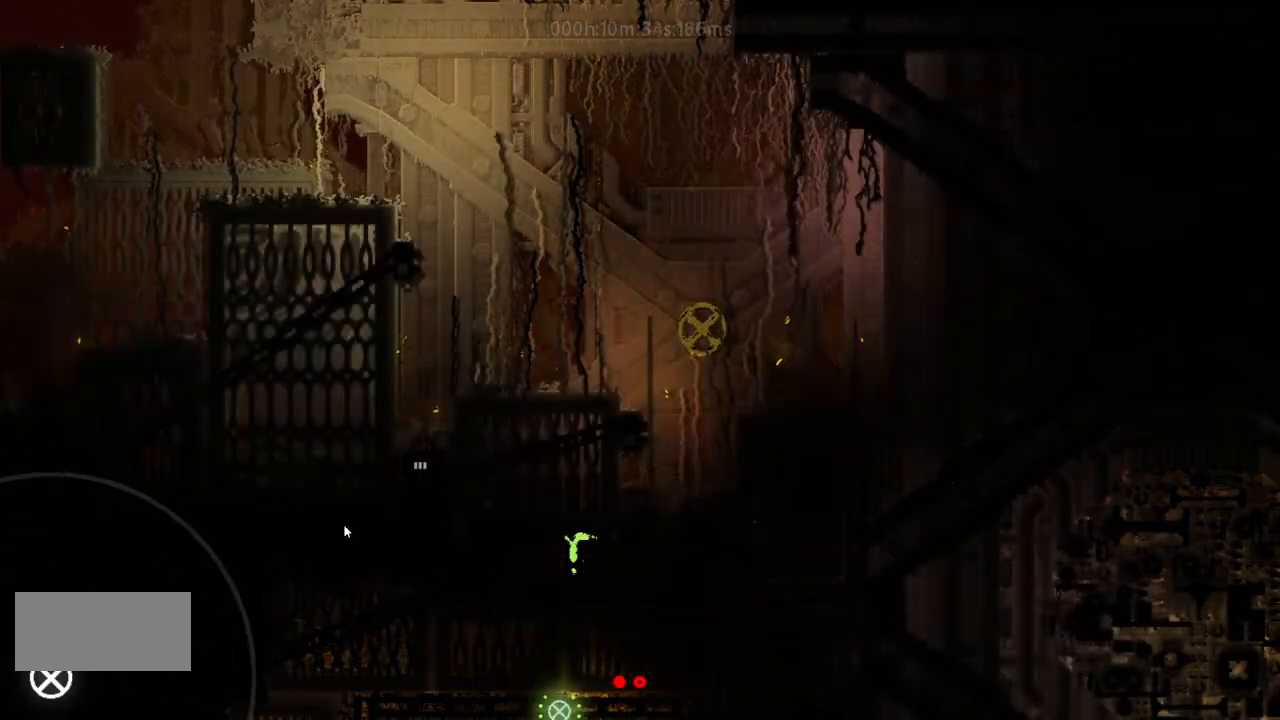
{"keys": ["t"], "events": []}
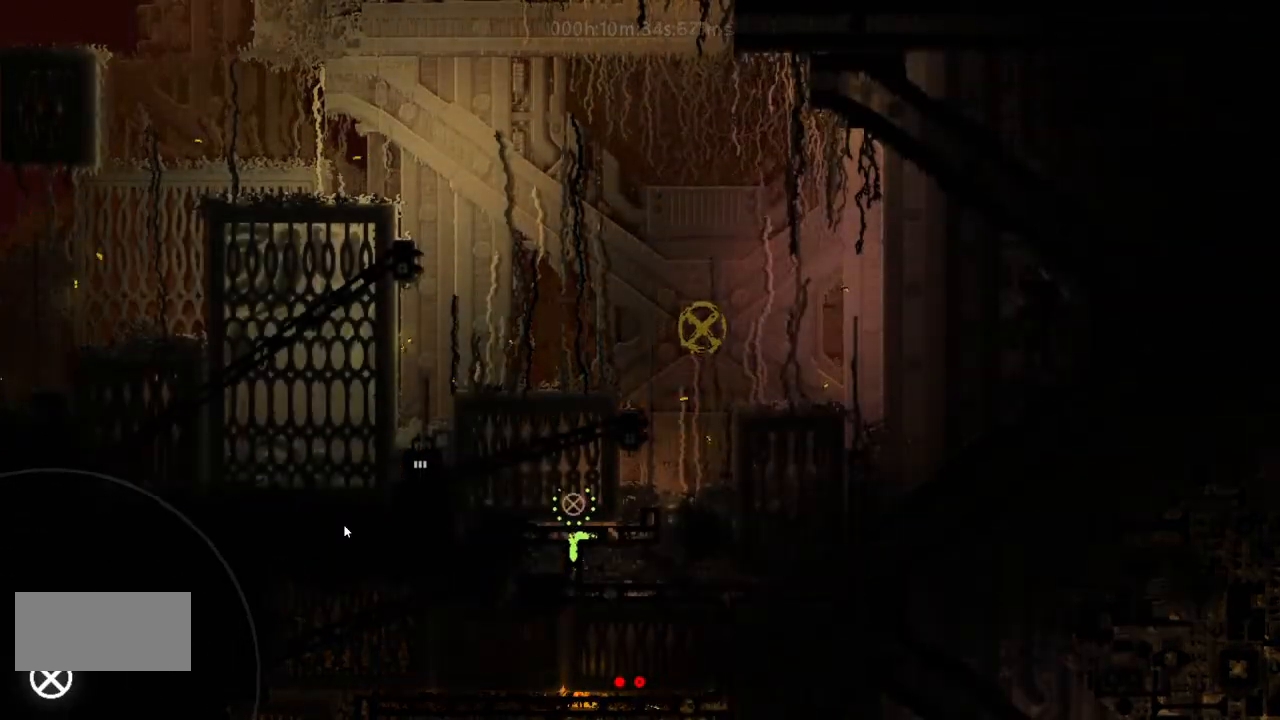
{"keys": ["down", "t"], "events": [[133, "t", "up"], [167, "t", "down"], [333, "down", "down"]]}